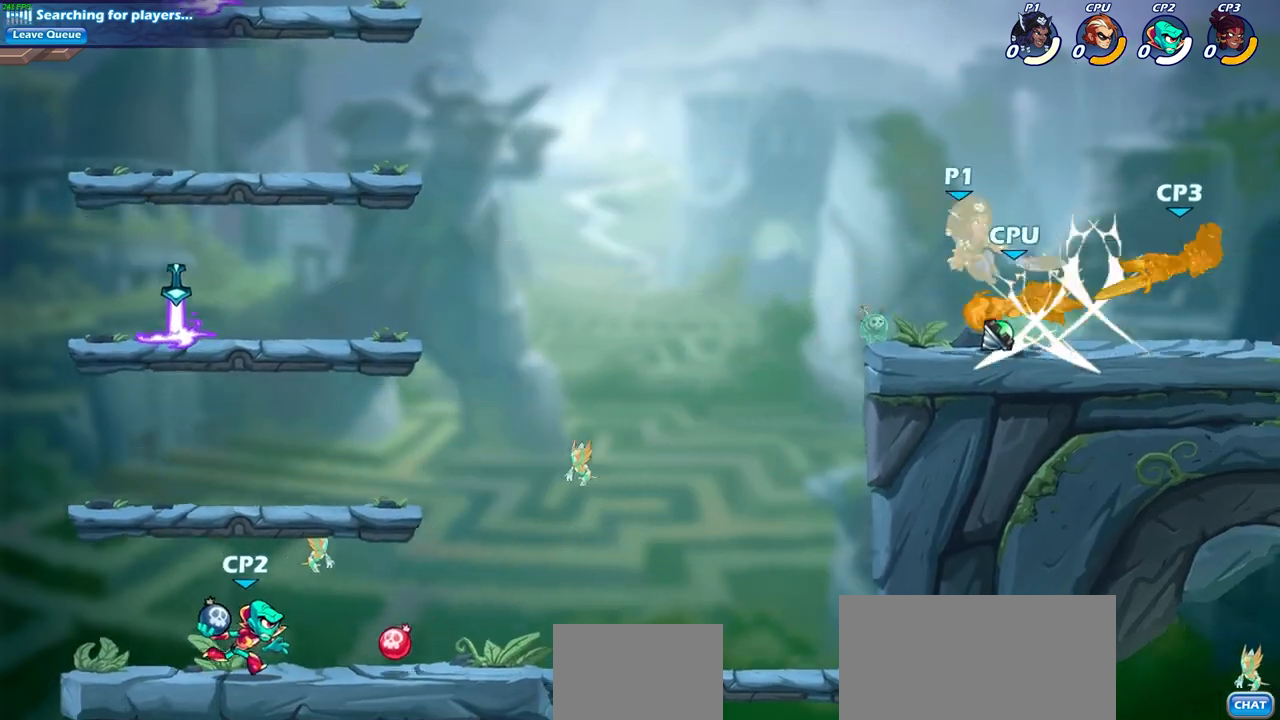
Gameplay with a controller (PlayStation layout); each line is a JSON object with the inputs held at the frame after it. "events" lists button and stick changes between this image and that frame as [ms after this image, input, new state], when the widget could be followed in between.
{"buttons": [], "left_stick": "right", "right_stick": "center", "events": []}
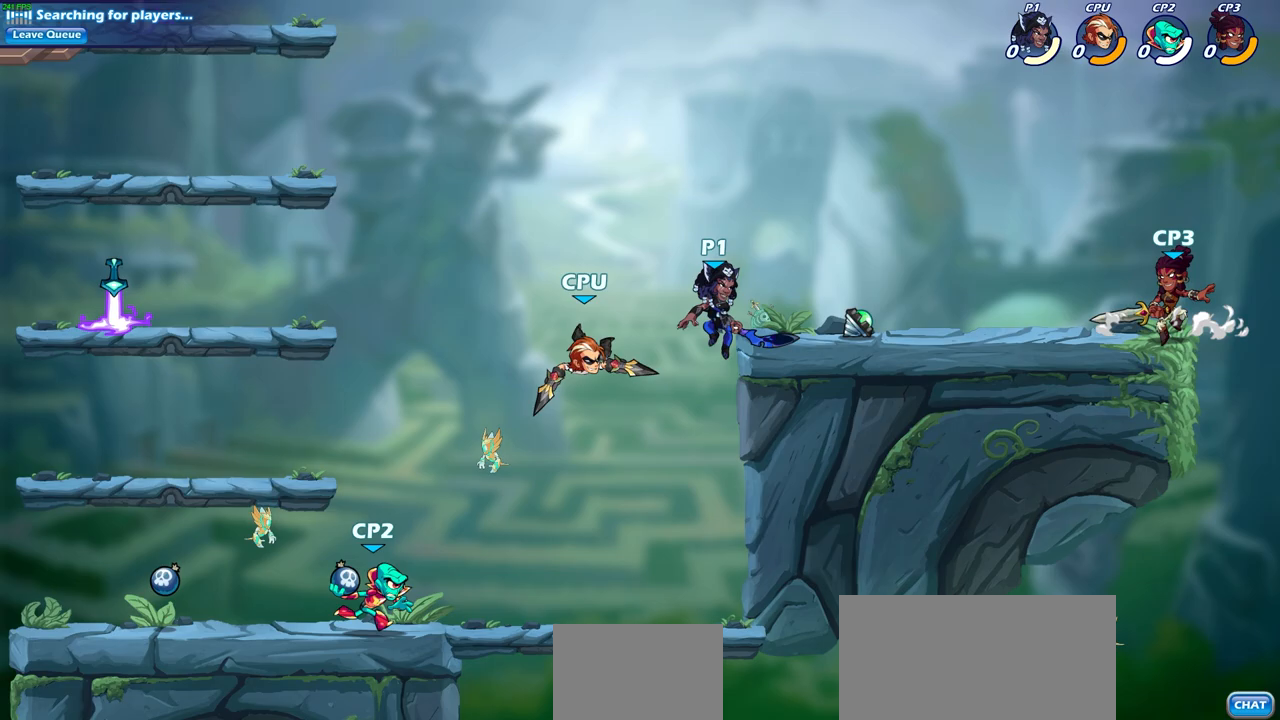
{"buttons": ["CROSS"], "left_stick": "right", "right_stick": "center", "events": [[200, "left_stick", "up-left"], [317, "left_stick", "center"], [367, "left_stick", "right"], [450, "CROSS", "down"]]}
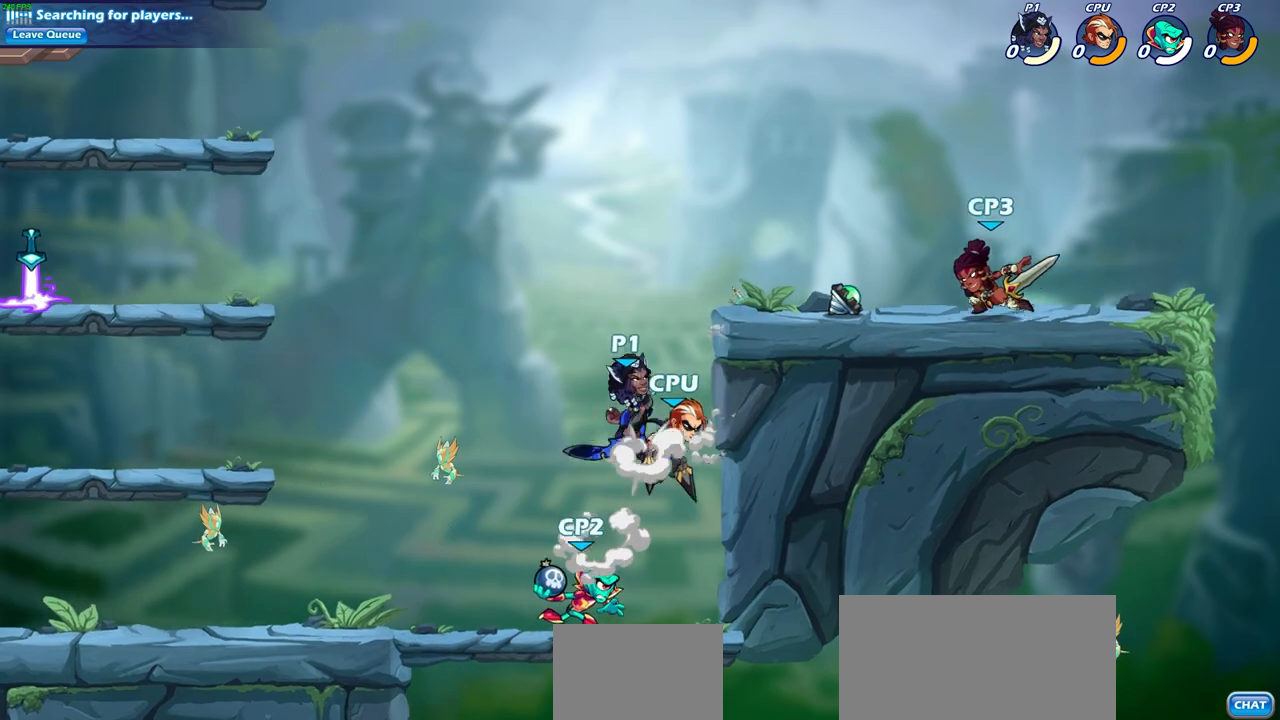
{"buttons": [], "left_stick": "right", "right_stick": "center", "events": [[67, "CROSS", "up"], [167, "SQUARE", "down"], [267, "SQUARE", "up"]]}
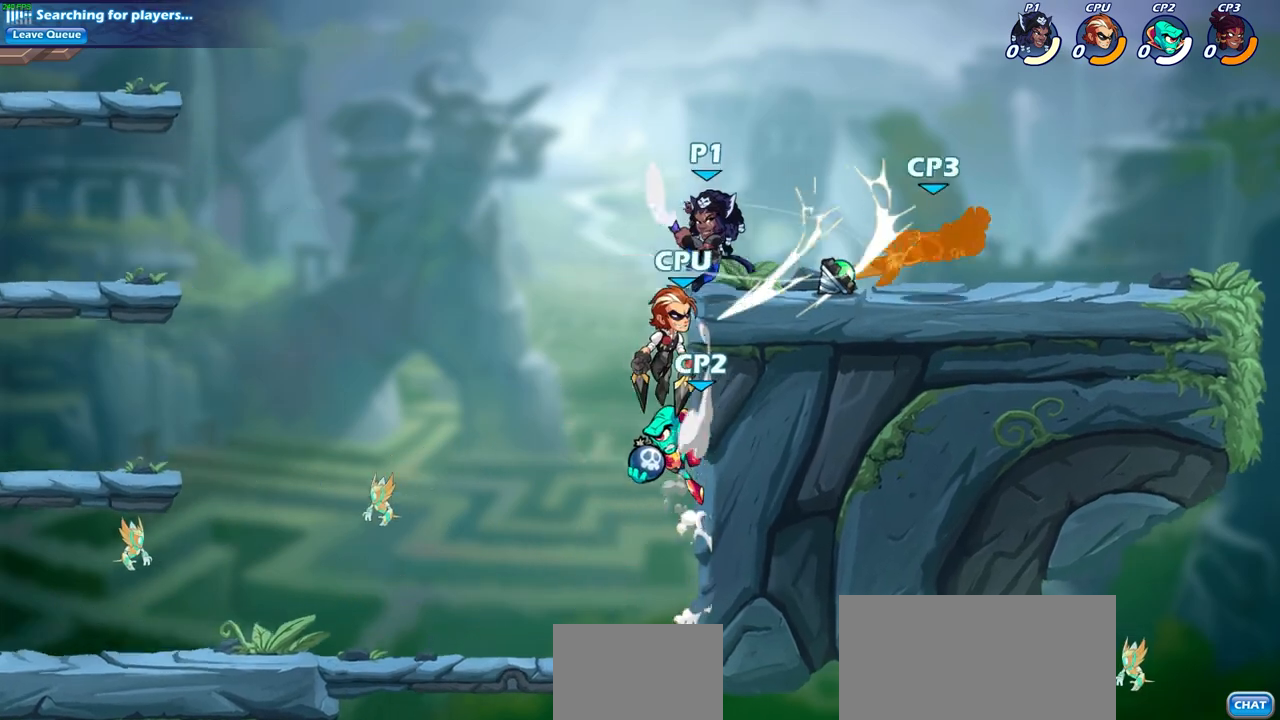
{"buttons": [], "left_stick": "down-right", "right_stick": "center", "events": [[450, "left_stick", "down-right"]]}
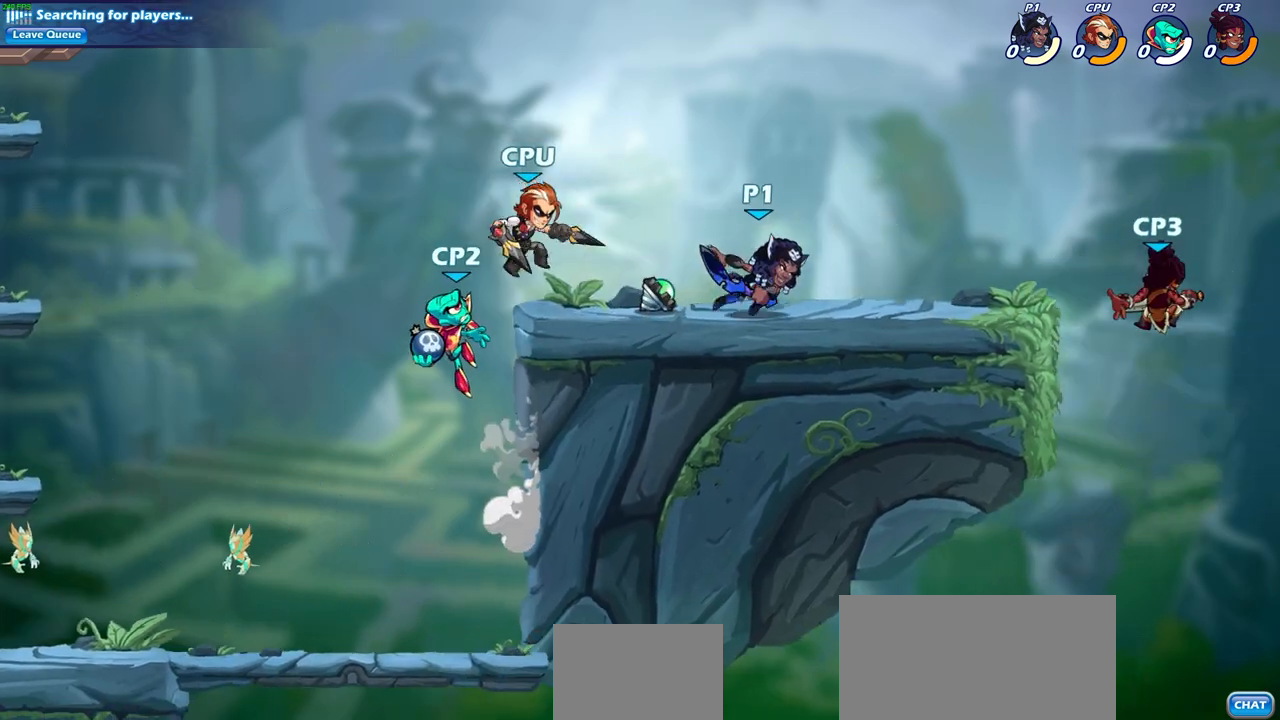
{"buttons": [], "left_stick": "center", "right_stick": "center", "events": [[33, "R2", "down"], [50, "left_stick", "down"], [117, "SQUARE", "down"], [283, "R2", "up"], [300, "SQUARE", "up"], [317, "left_stick", "center"]]}
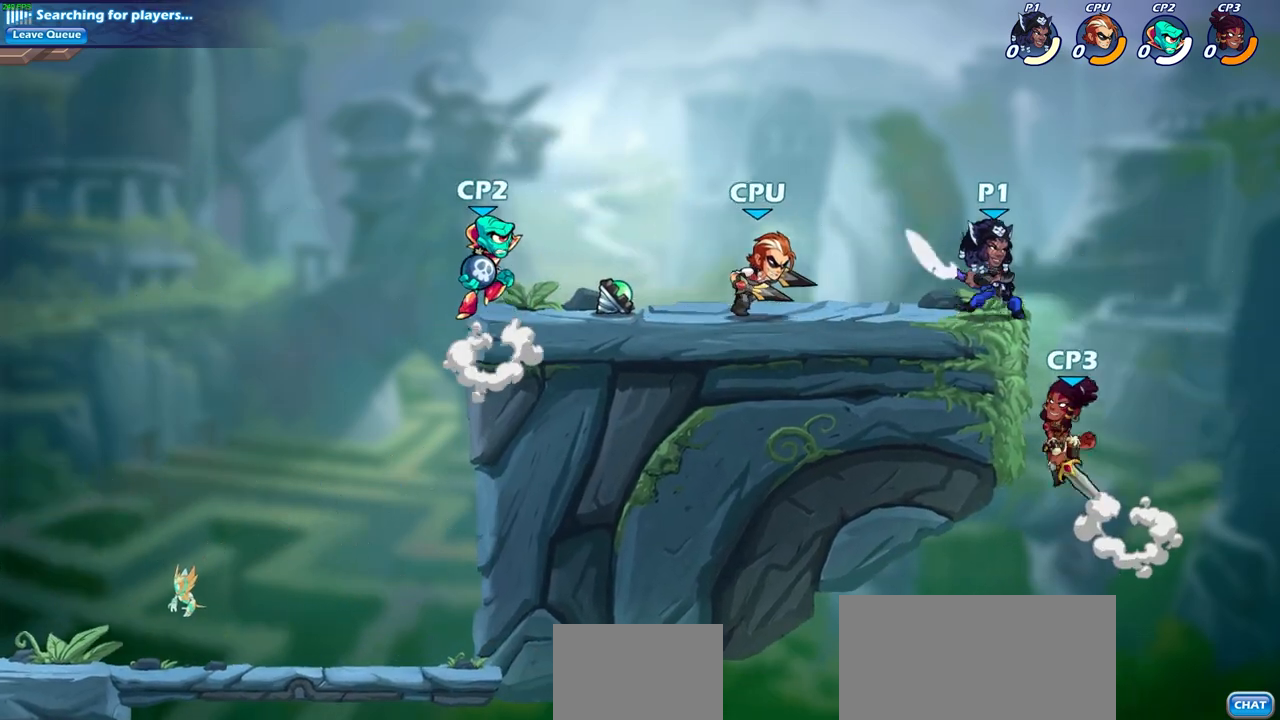
{"buttons": ["CIRCLE"], "left_stick": "down-left", "right_stick": "center", "events": [[150, "left_stick", "down-right"], [167, "CROSS", "down"], [283, "CIRCLE", "down"], [317, "CROSS", "up"], [333, "left_stick", "down-left"]]}
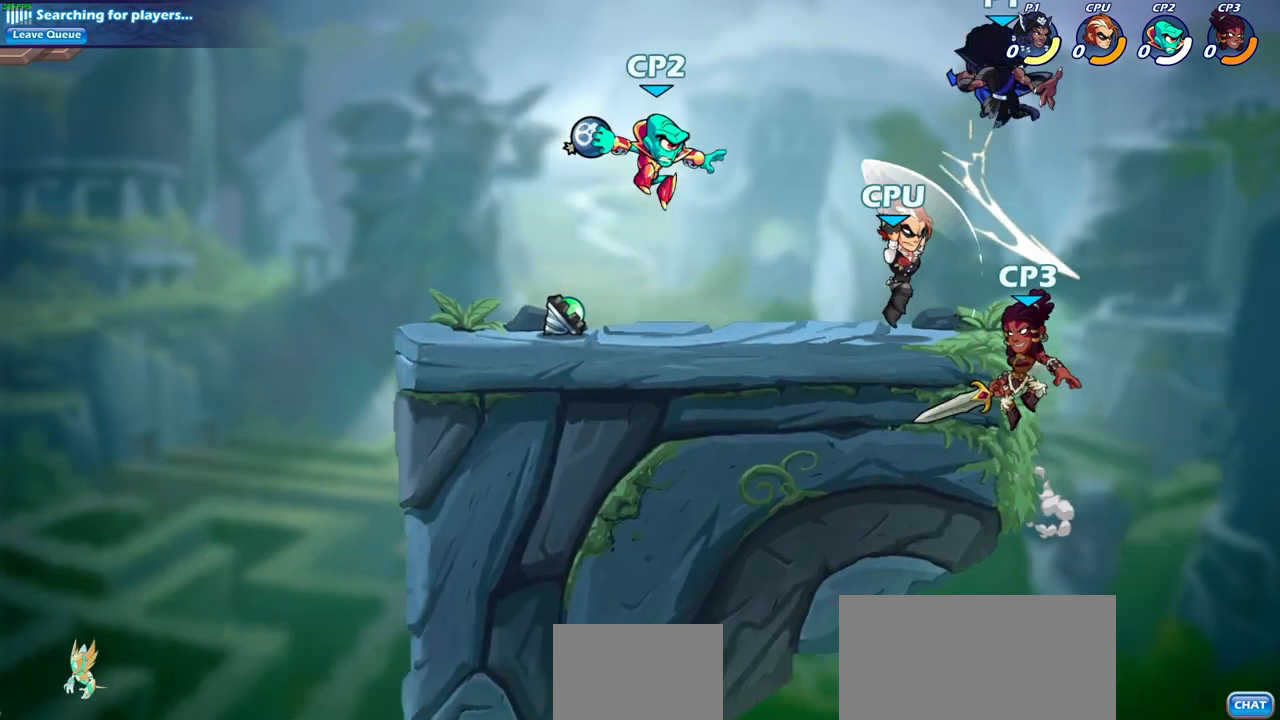
{"buttons": ["CIRCLE"], "left_stick": "down", "right_stick": "center", "events": [[133, "CIRCLE", "up"], [200, "left_stick", "center"], [300, "left_stick", "right"], [350, "CROSS", "down"], [417, "left_stick", "down"], [450, "CIRCLE", "down"], [483, "CROSS", "up"]]}
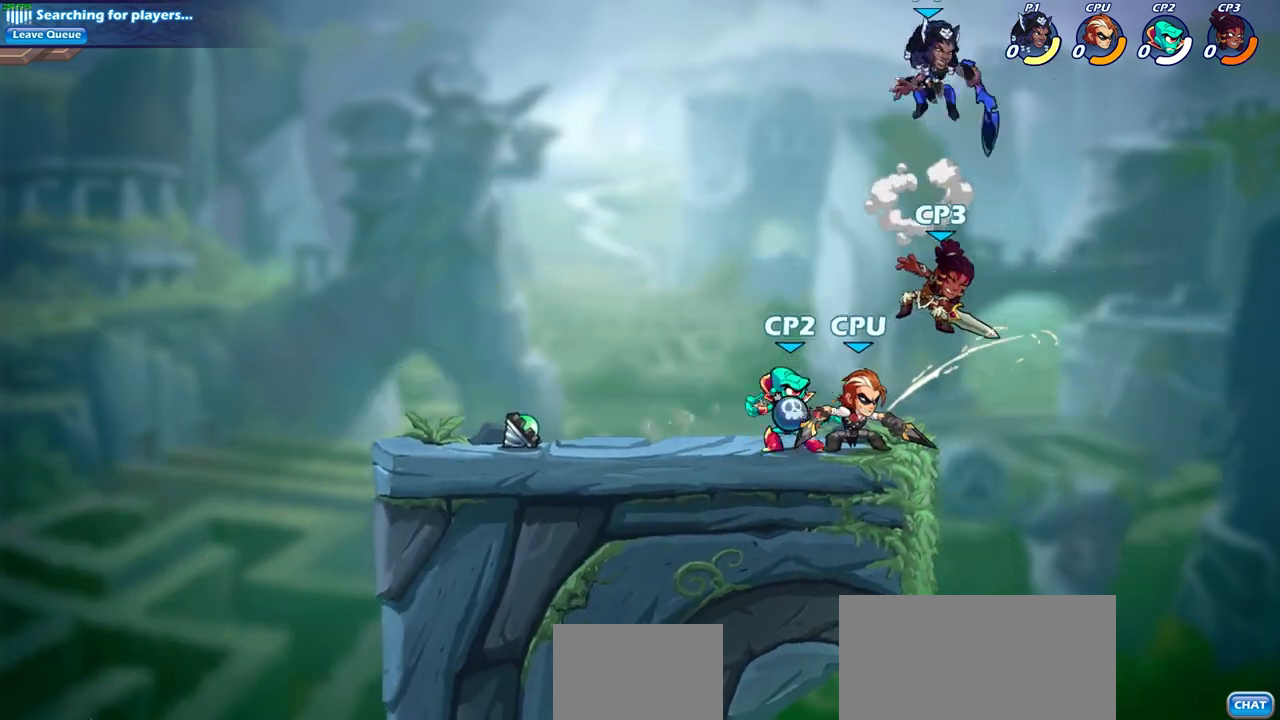
{"buttons": ["CIRCLE"], "left_stick": "down", "right_stick": "center", "events": []}
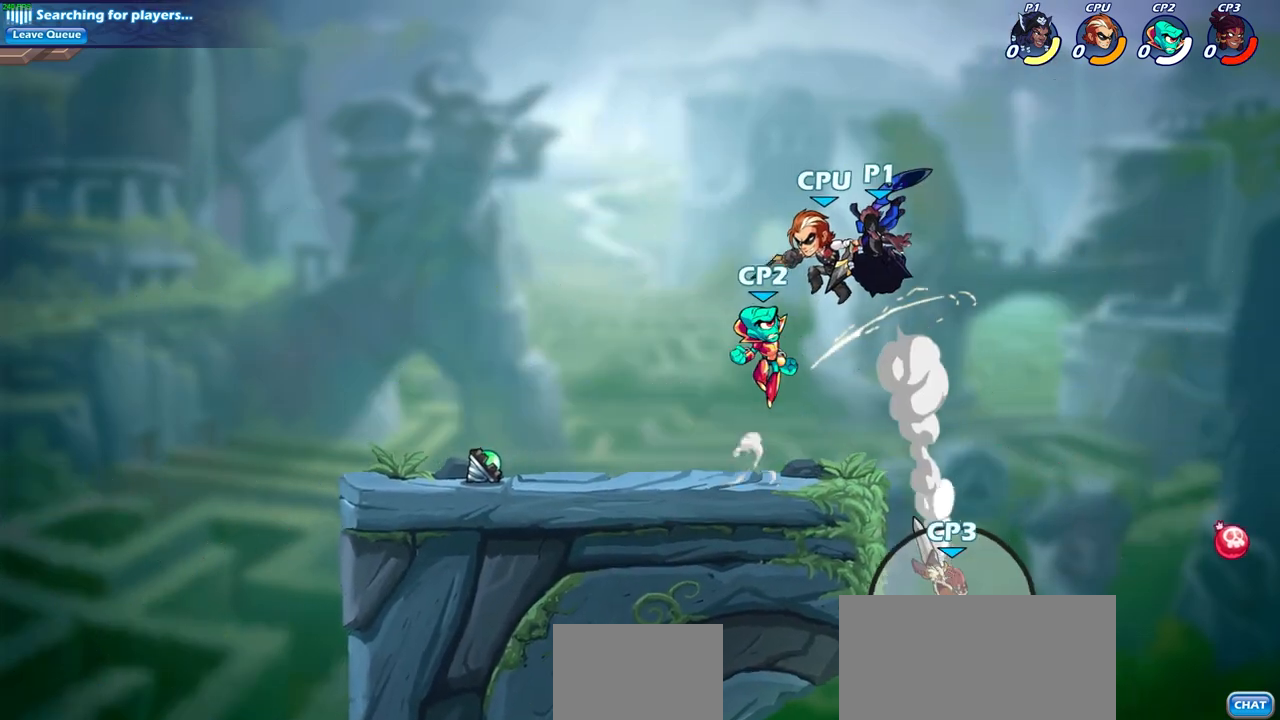
{"buttons": [], "left_stick": "down-left", "right_stick": "center", "events": [[50, "left_stick", "center"], [100, "CIRCLE", "up"], [133, "left_stick", "left"], [200, "CROSS", "down"], [383, "CROSS", "up"], [450, "left_stick", "down-left"]]}
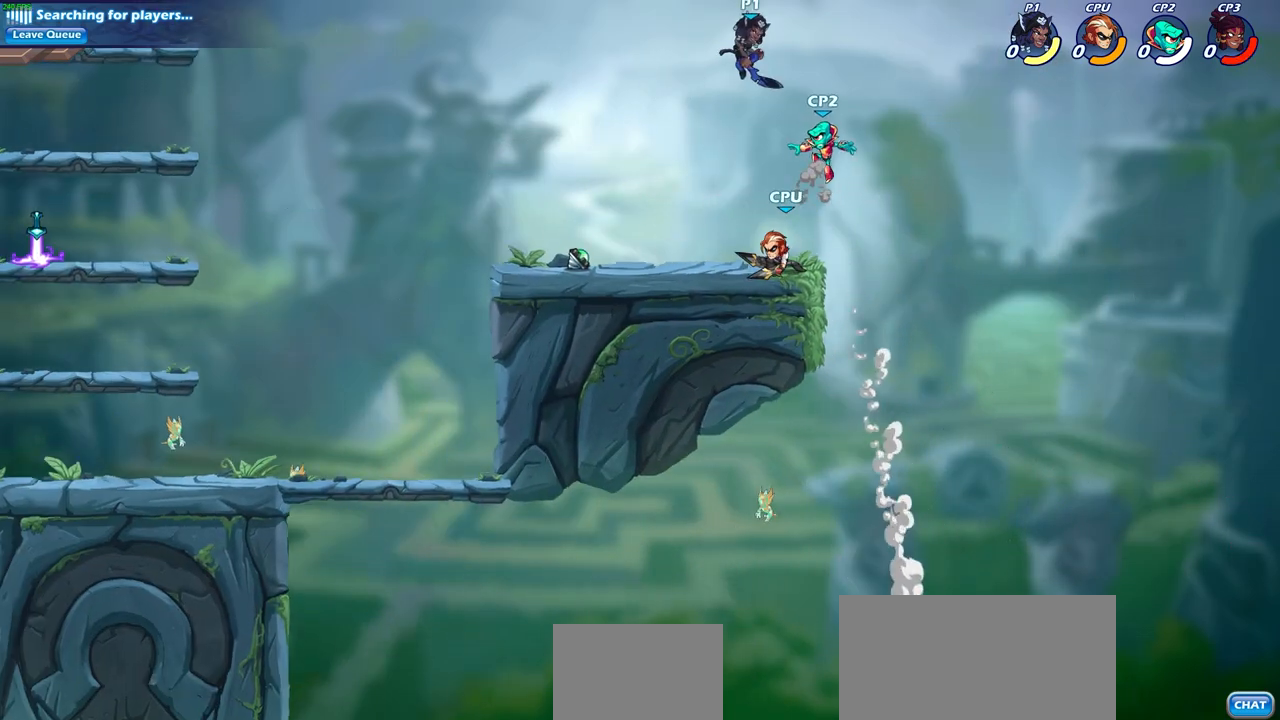
{"buttons": [], "left_stick": "right", "right_stick": "center", "events": [[133, "left_stick", "down-right"], [200, "left_stick", "right"], [233, "SQUARE", "down"], [350, "SQUARE", "up"]]}
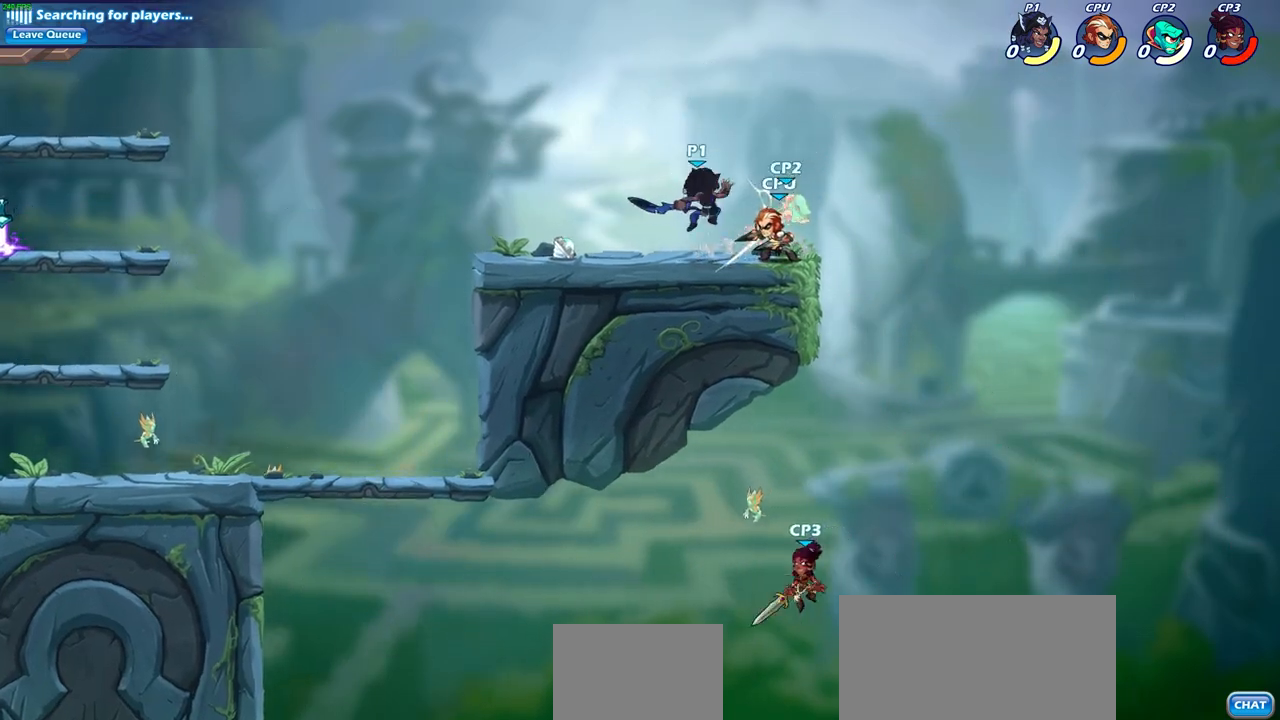
{"buttons": [], "left_stick": "center", "right_stick": "center", "events": [[33, "left_stick", "center"]]}
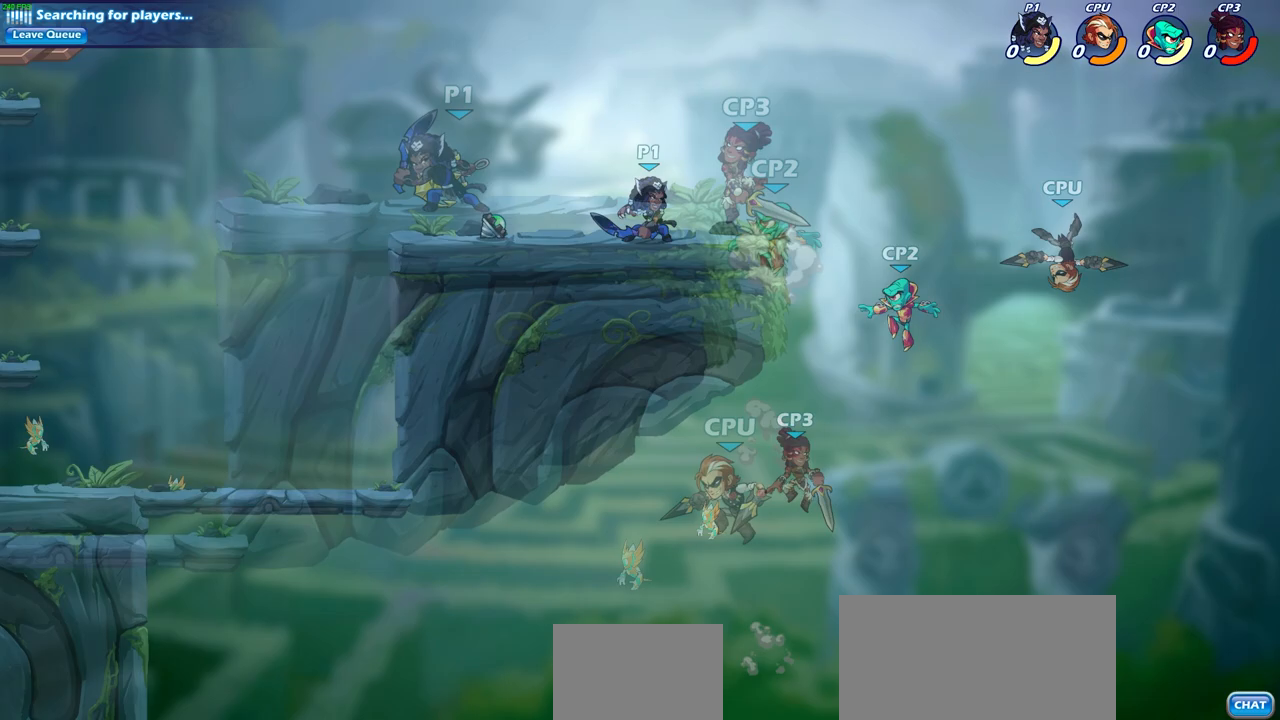
{"buttons": [], "left_stick": "center", "right_stick": "center", "events": []}
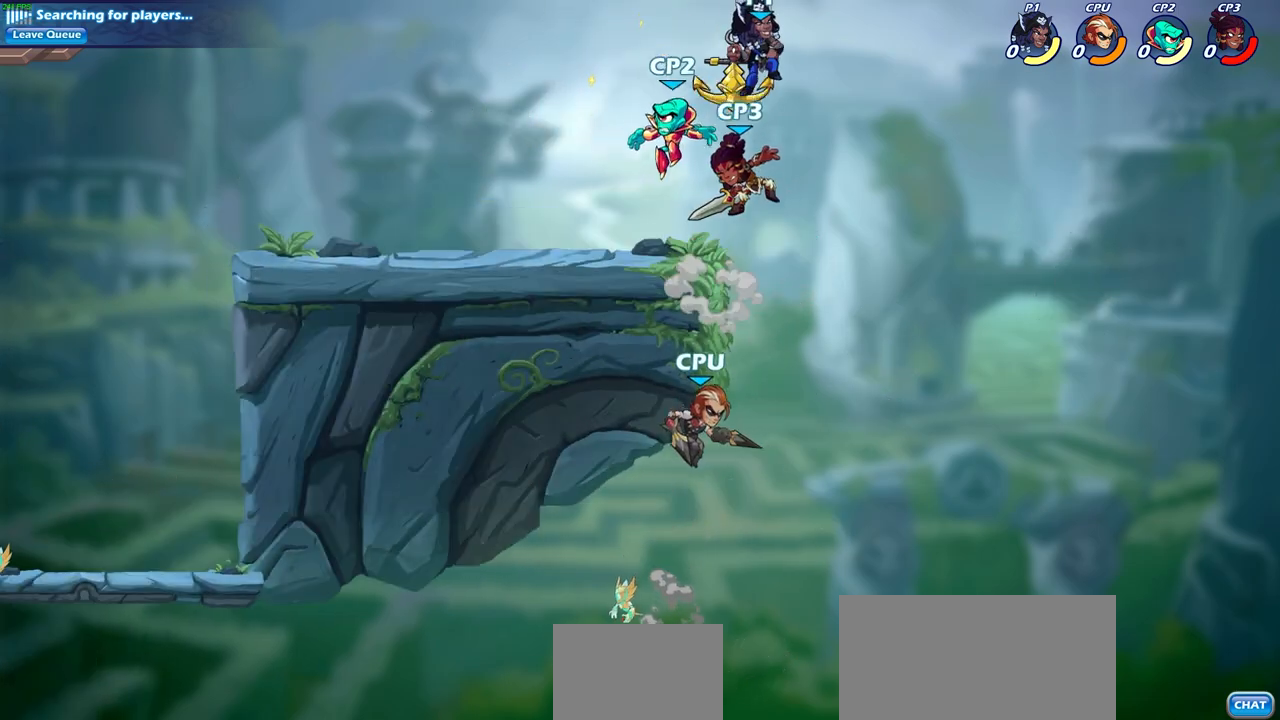
{"buttons": [], "left_stick": "right", "right_stick": "center", "events": [[400, "left_stick", "right"]]}
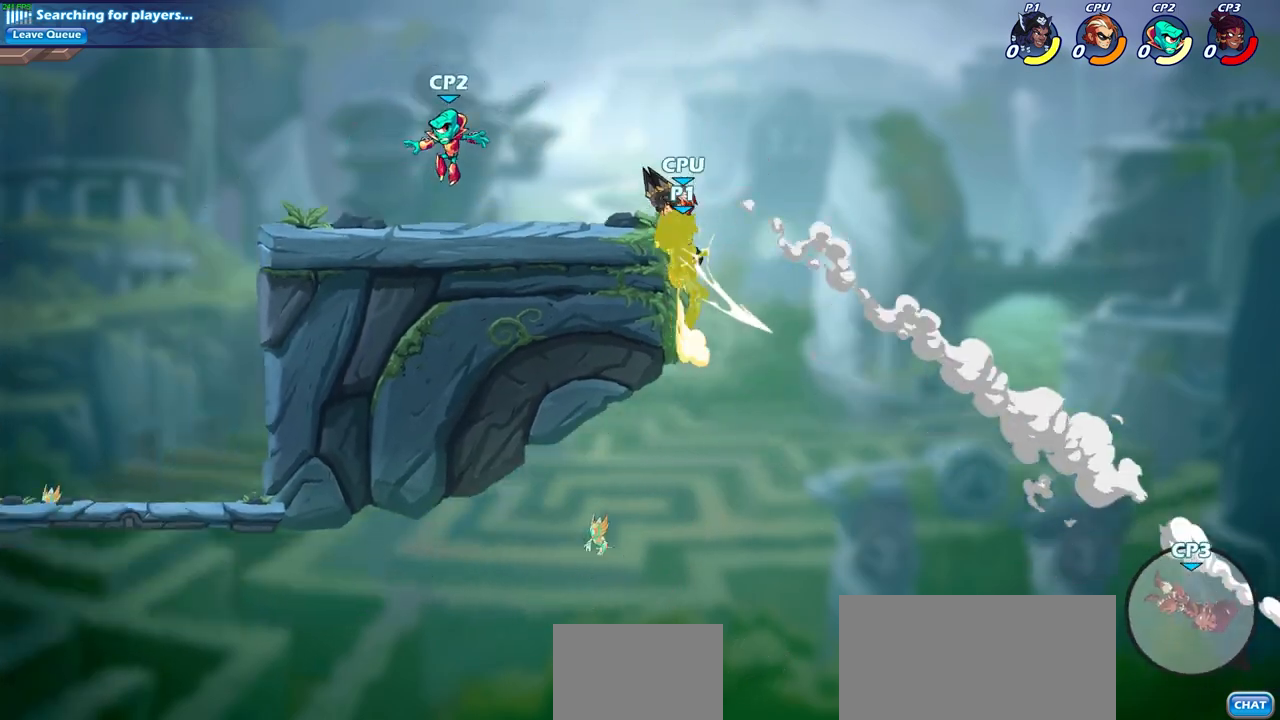
{"buttons": ["CROSS"], "left_stick": "up-left", "right_stick": "center", "events": [[17, "CROSS", "down"], [150, "CROSS", "up"], [183, "left_stick", "center"], [350, "left_stick", "up-left"], [383, "CROSS", "down"]]}
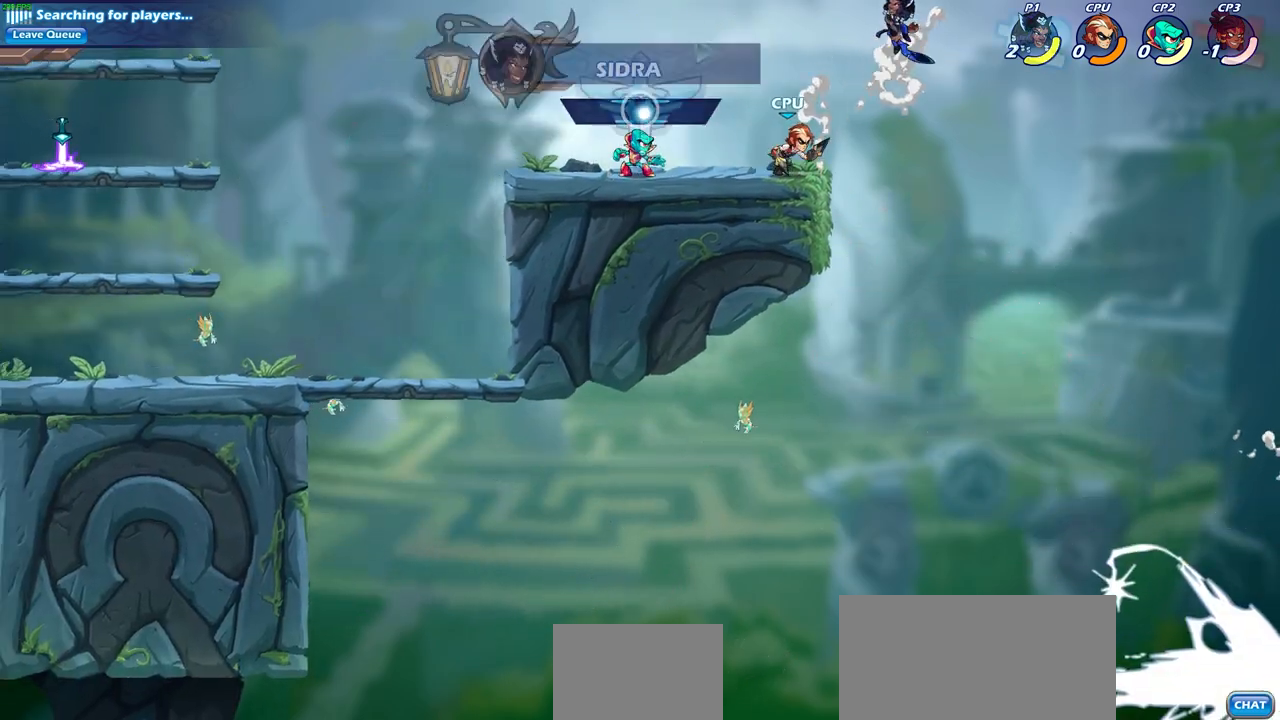
{"buttons": [], "left_stick": "down-left", "right_stick": "center", "events": [[83, "CROSS", "up"], [200, "CROSS", "down"], [367, "CROSS", "up"], [467, "left_stick", "down-left"]]}
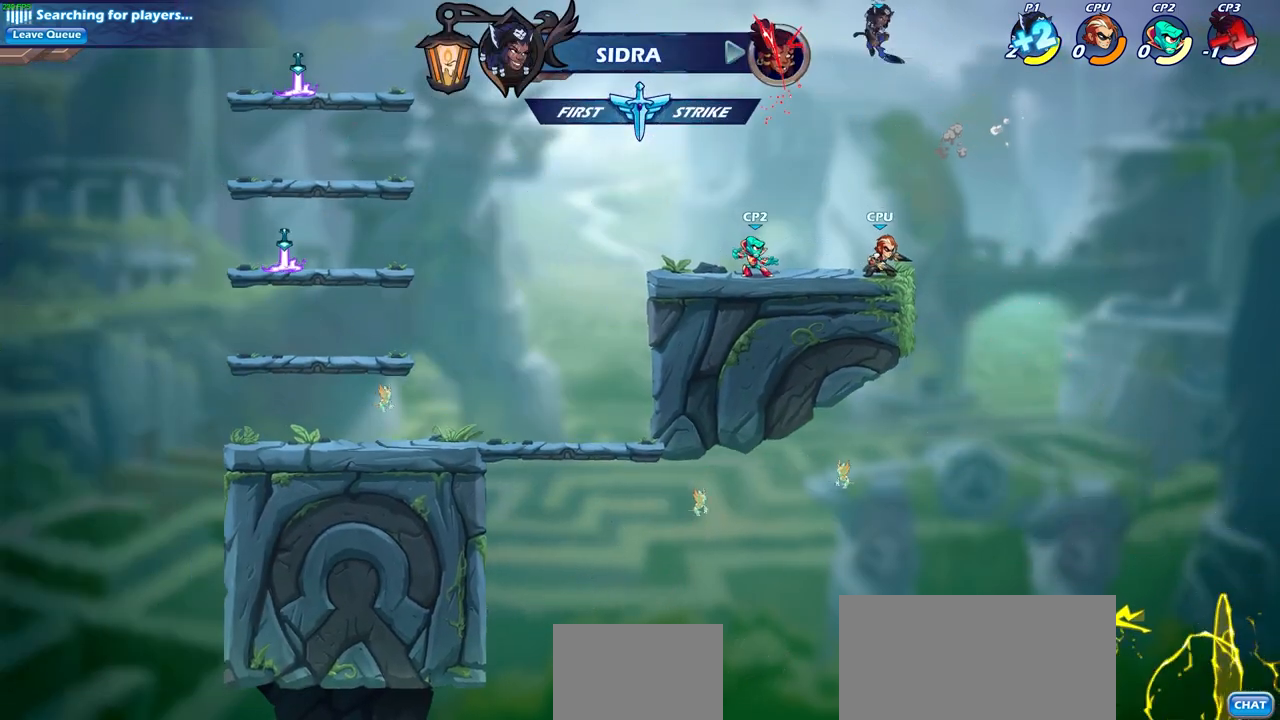
{"buttons": [], "left_stick": "right", "right_stick": "center", "events": [[317, "left_stick", "down-right"], [350, "SQUARE", "down"], [367, "left_stick", "right"], [467, "SQUARE", "up"]]}
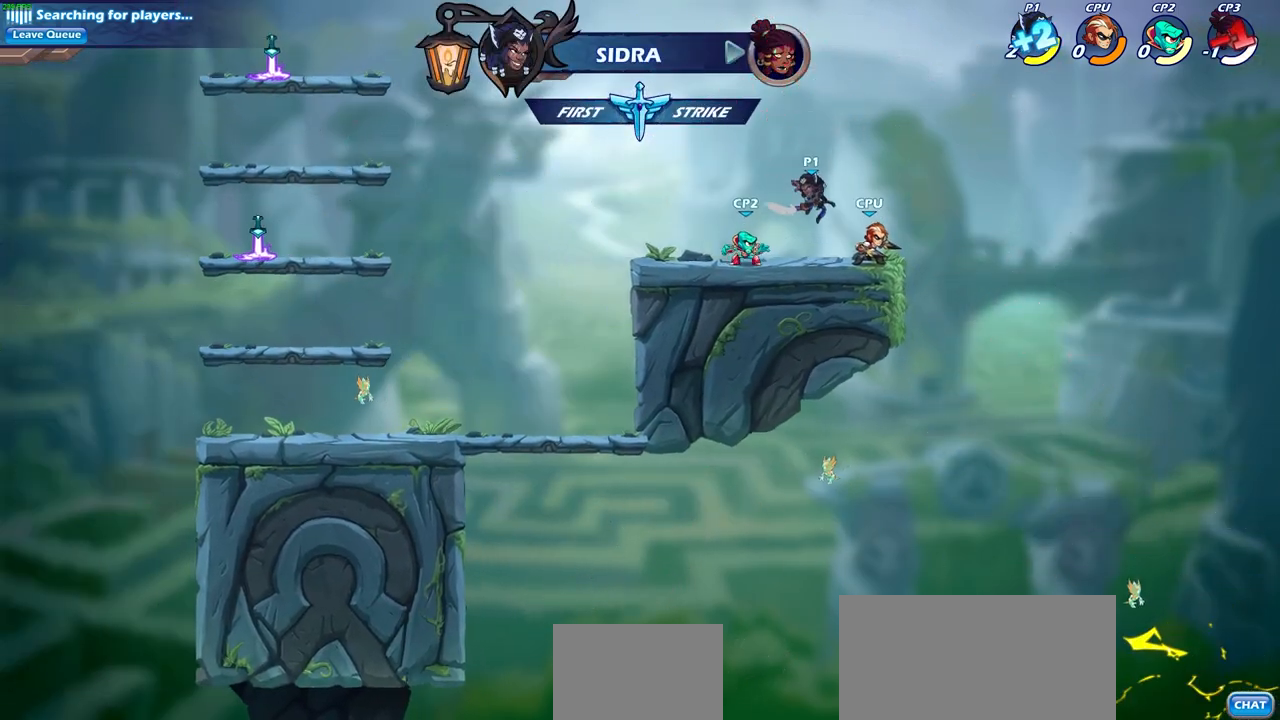
{"buttons": [], "left_stick": "down", "right_stick": "center", "events": [[317, "left_stick", "center"], [483, "left_stick", "down"]]}
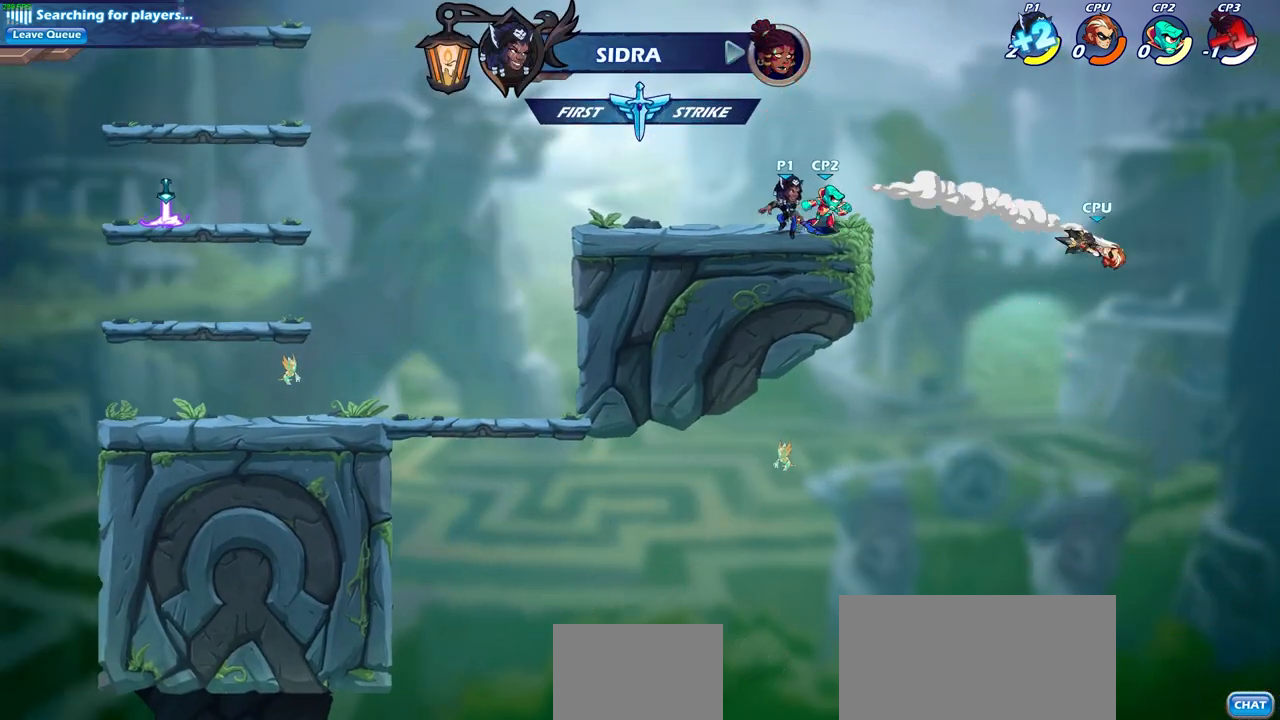
{"buttons": ["CROSS"], "left_stick": "down", "right_stick": "center", "events": [[17, "SQUARE", "down"], [100, "SQUARE", "up"], [150, "left_stick", "center"], [350, "left_stick", "down"], [450, "CROSS", "down"]]}
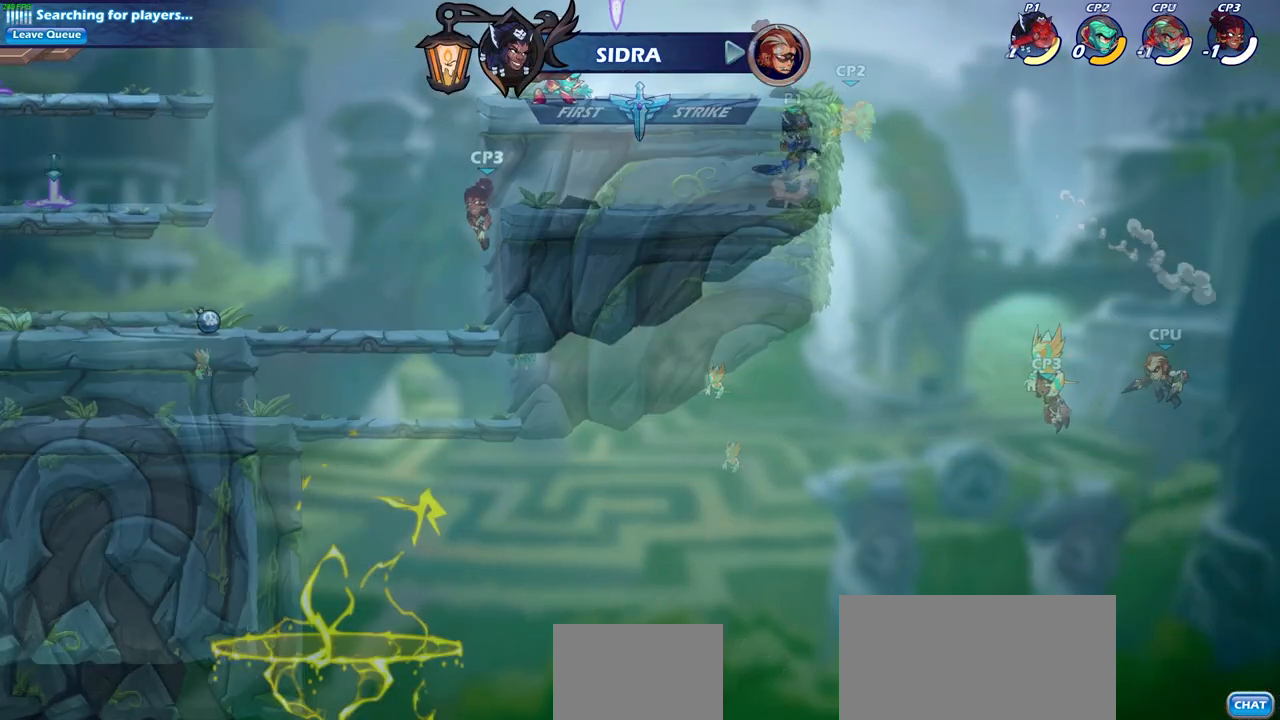
{"buttons": [], "left_stick": "center", "right_stick": "center", "events": [[17, "SQUARE", "down"], [33, "CROSS", "up"], [67, "SQUARE", "up"], [67, "left_stick", "center"]]}